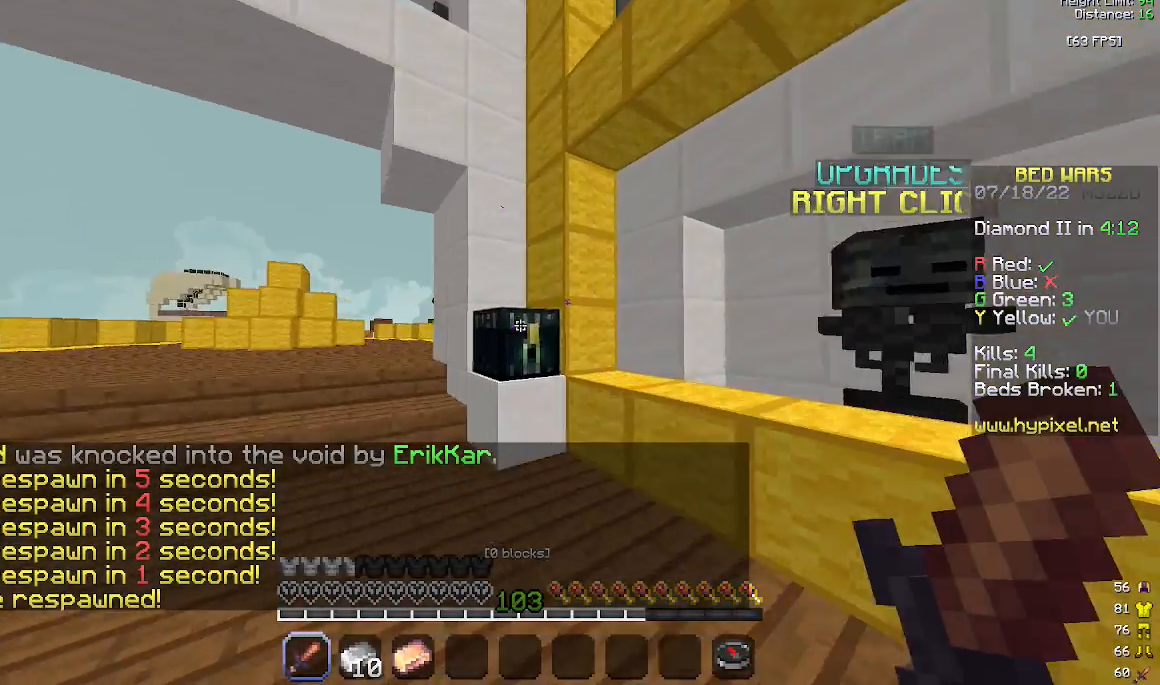
Gameplay with keyboard and mouse; each line is a JSON object with the keys and mouse buttons held at the frame after it. "events" lists presses ("down") and releases ("up") of "a", "d", "s", "space", "w", "mouse_left" and "mouse_right" between this image and that frame as [ms after this image, input, new state], when the widget could be followed in between. "mouse_left", "mouse_right" = the "left", "right" buttons of the "mouse" list. No other keys are recorded. Fast repeated clicks can show as one long hold. Mouse movement is not recorded.
{"keys": [], "mouse": [], "events": [[133, "mouse_right", "up"]]}
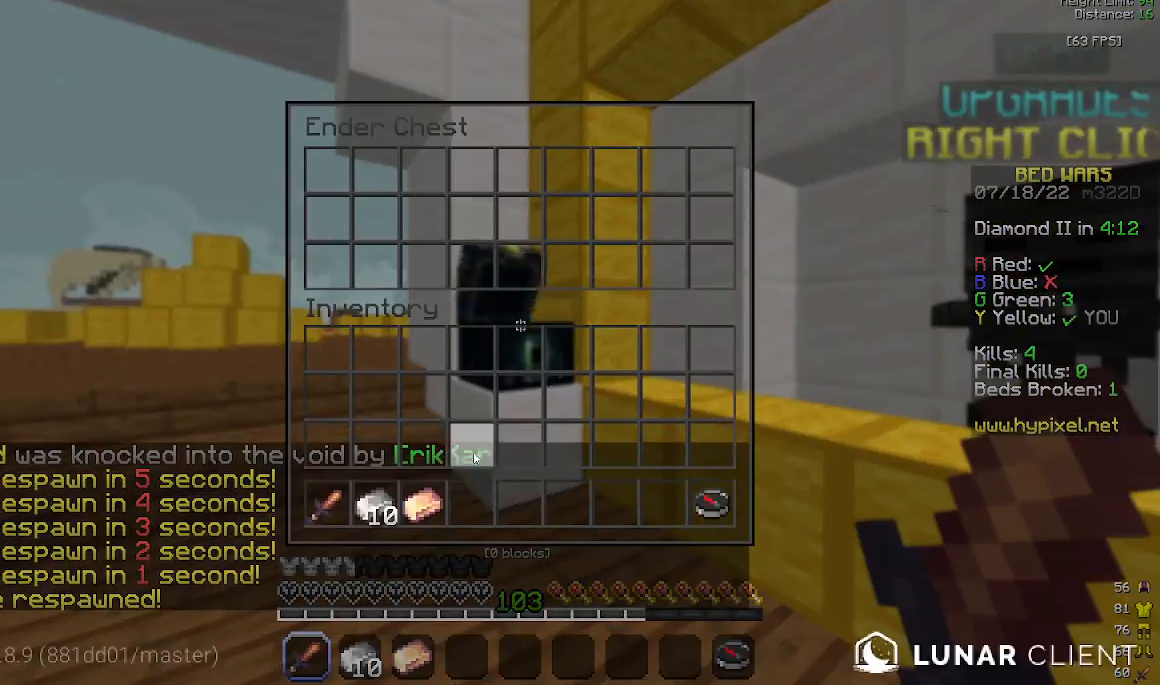
{"keys": [], "mouse": [], "events": []}
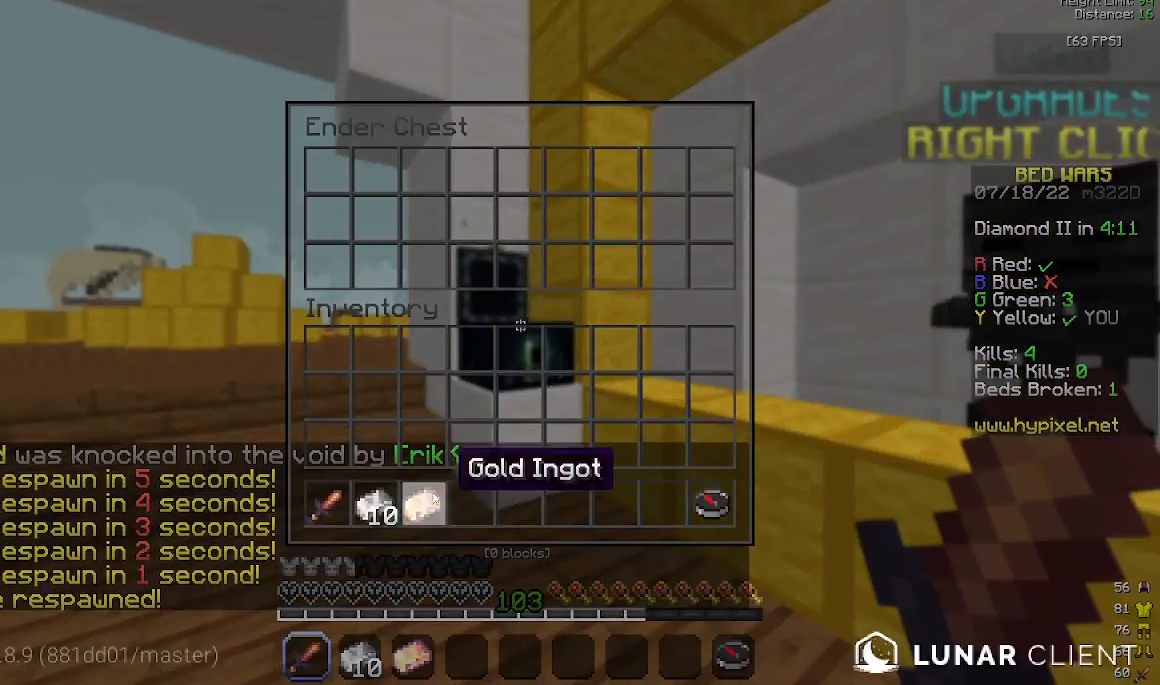
{"keys": ["a", "w"], "mouse": [], "events": [[267, "w", "down"], [467, "a", "down"]]}
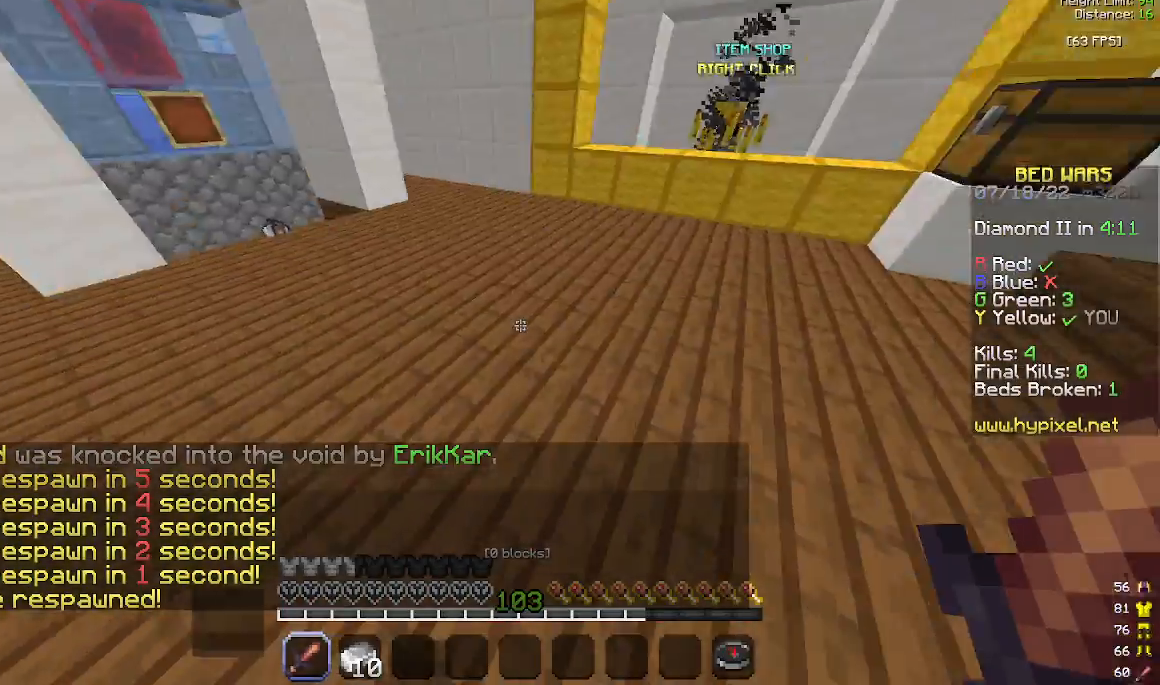
{"keys": ["a", "w"], "mouse": [], "events": [[233, "mouse_left", "down"], [367, "mouse_left", "up"]]}
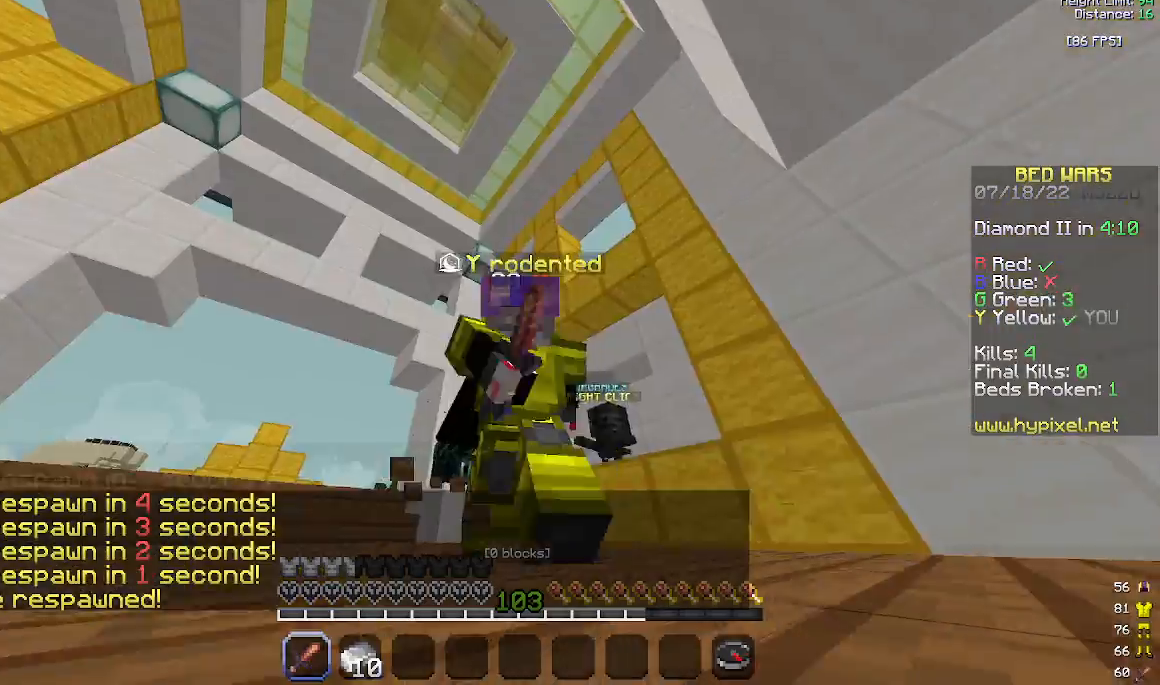
{"keys": ["a", "w"], "mouse": [], "events": [[200, "a", "up"], [500, "a", "down"]]}
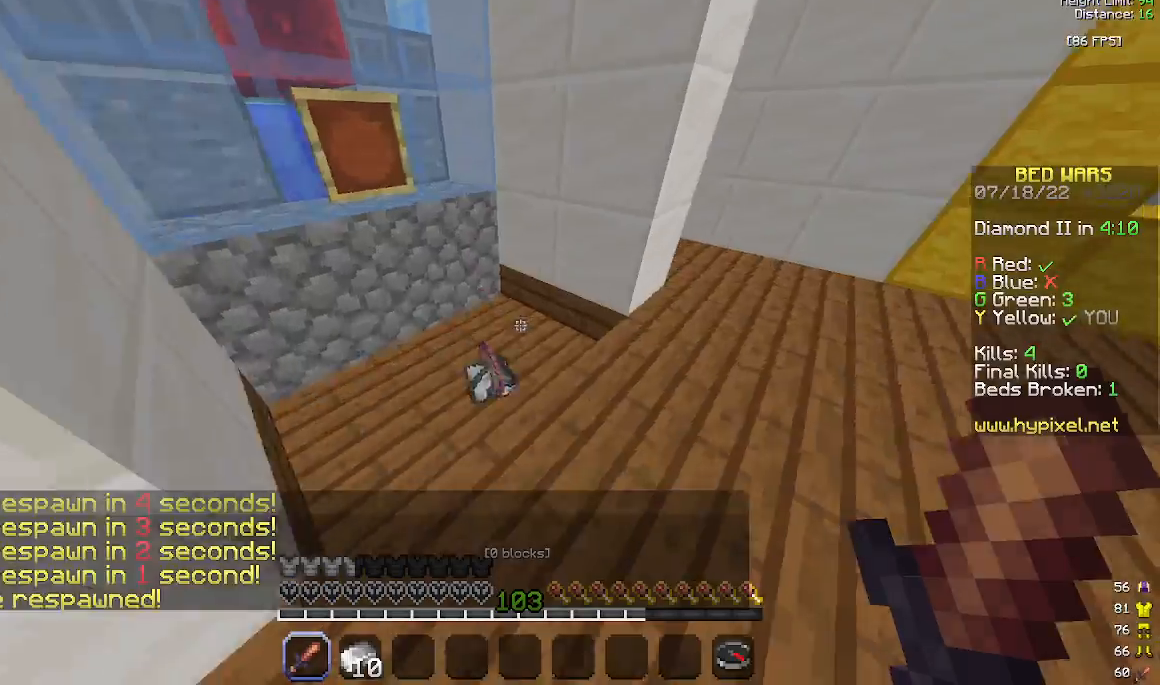
{"keys": ["a", "d", "w"], "mouse": [], "events": [[333, "d", "down"]]}
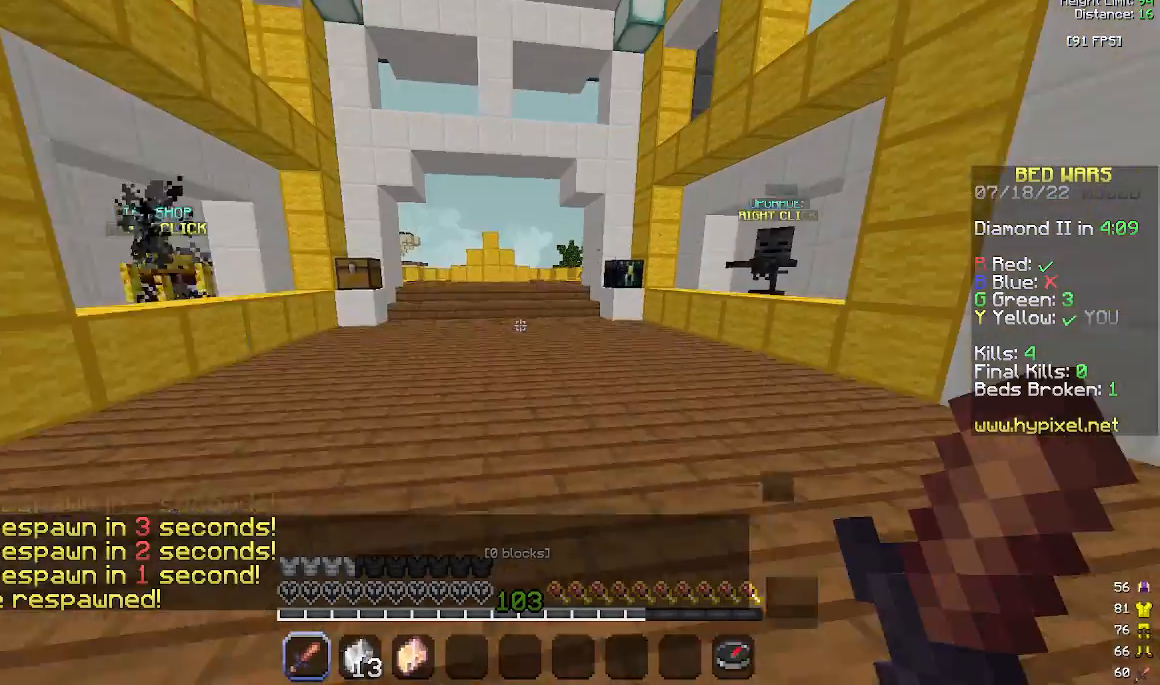
{"keys": ["d", "w"], "mouse": [], "events": [[133, "a", "up"]]}
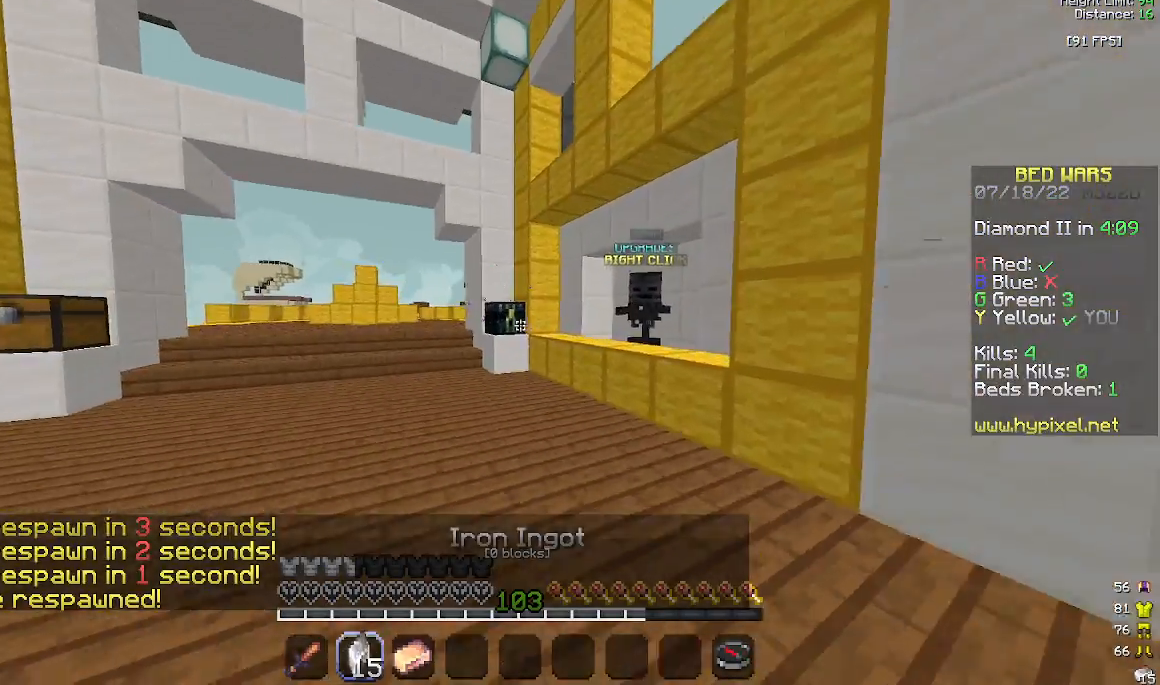
{"keys": ["w"], "mouse": [], "events": [[100, "d", "up"], [367, "space", "down"], [500, "space", "up"]]}
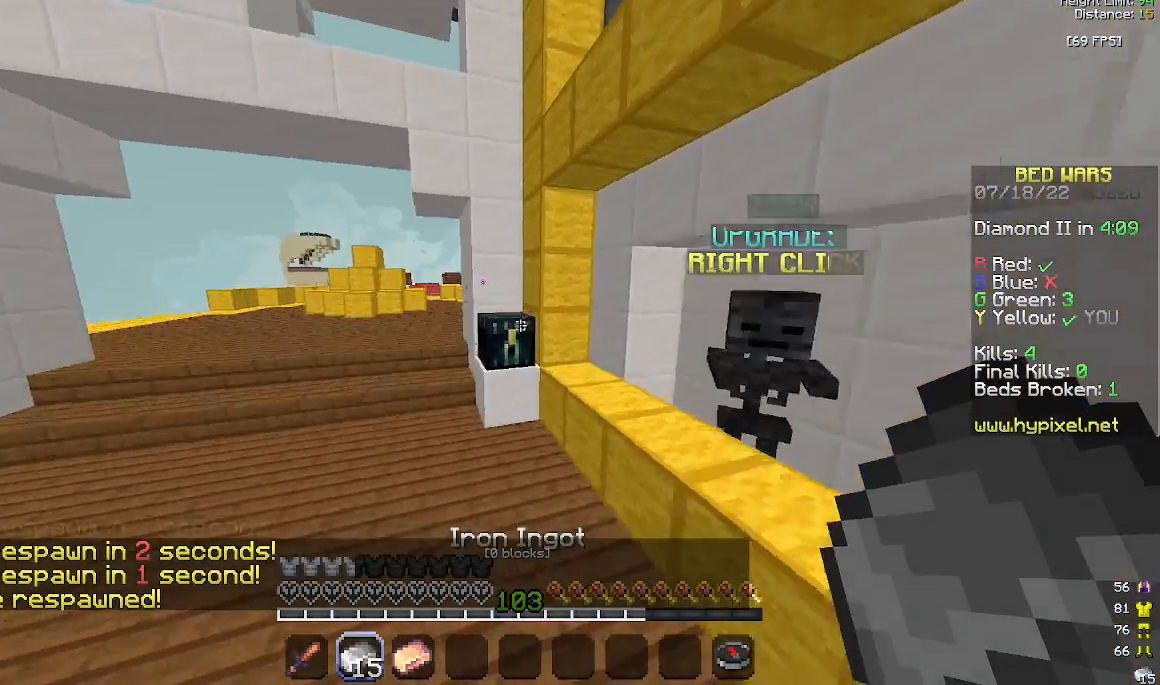
{"keys": [], "mouse": [], "events": [[200, "mouse_right", "down"], [367, "mouse_right", "up"], [367, "w", "up"]]}
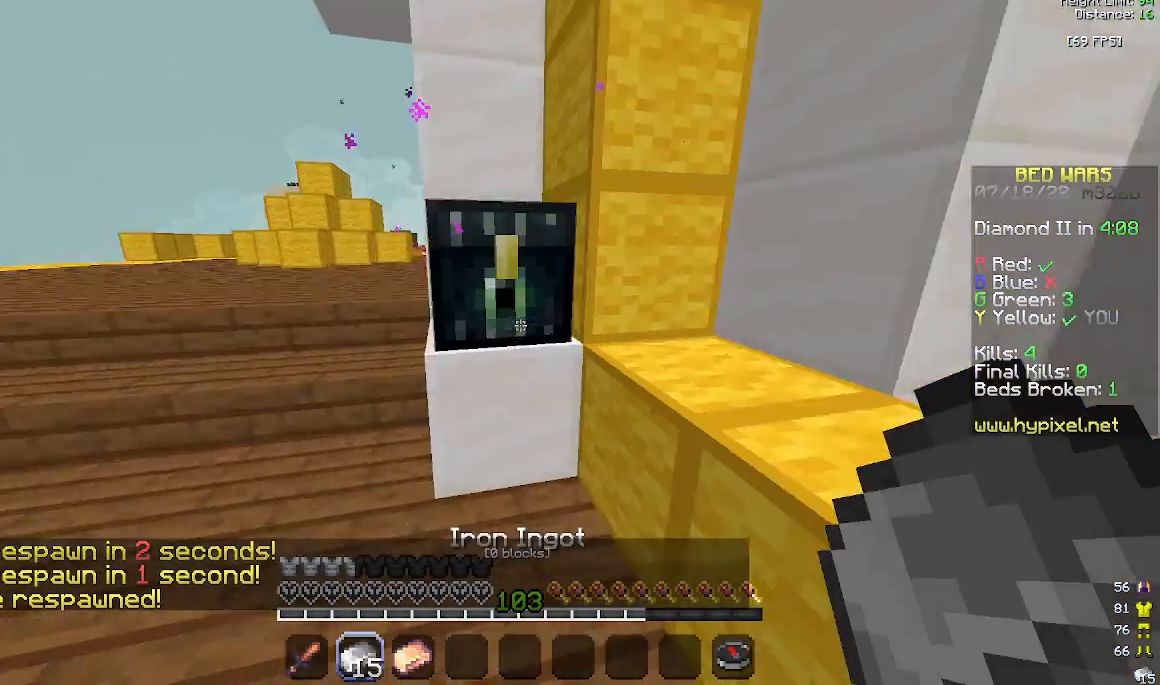
{"keys": [], "mouse": ["right"], "events": [[467, "mouse_right", "down"]]}
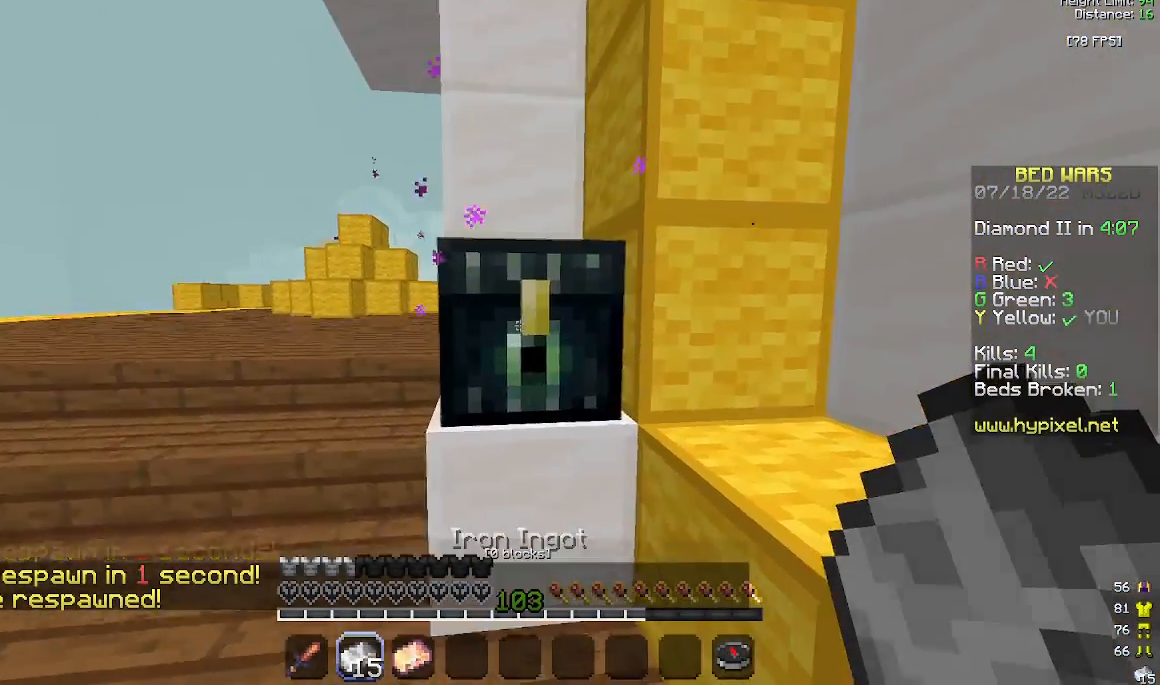
{"keys": [], "mouse": [], "events": [[167, "mouse_right", "up"]]}
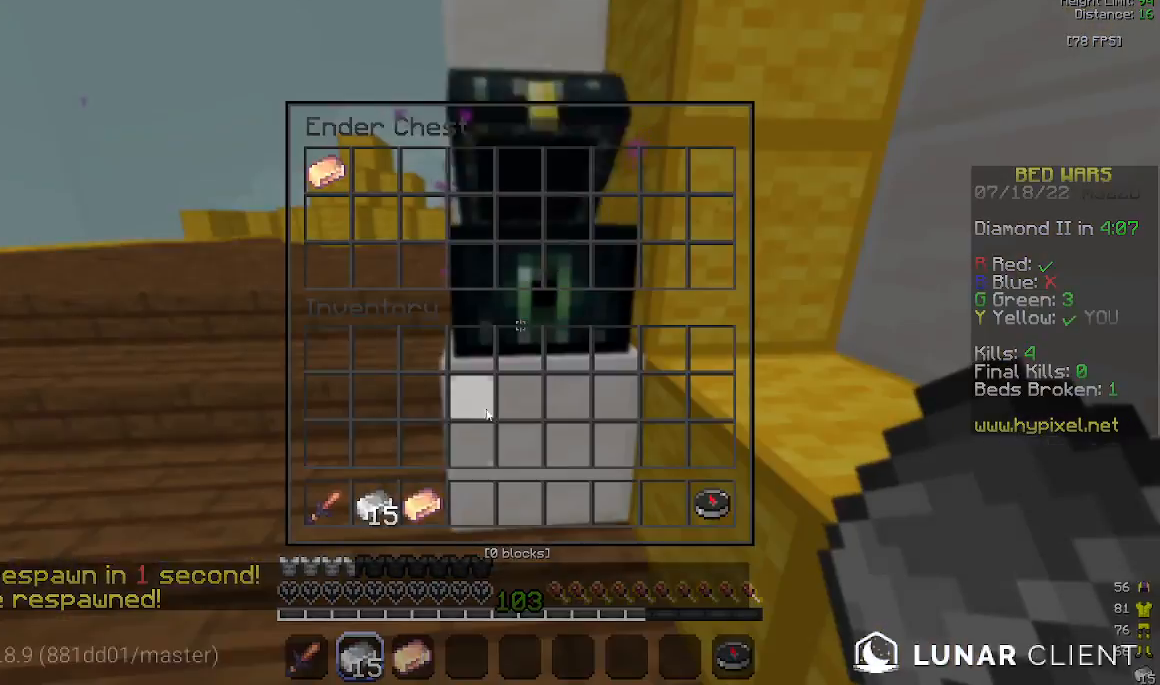
{"keys": [], "mouse": [], "events": []}
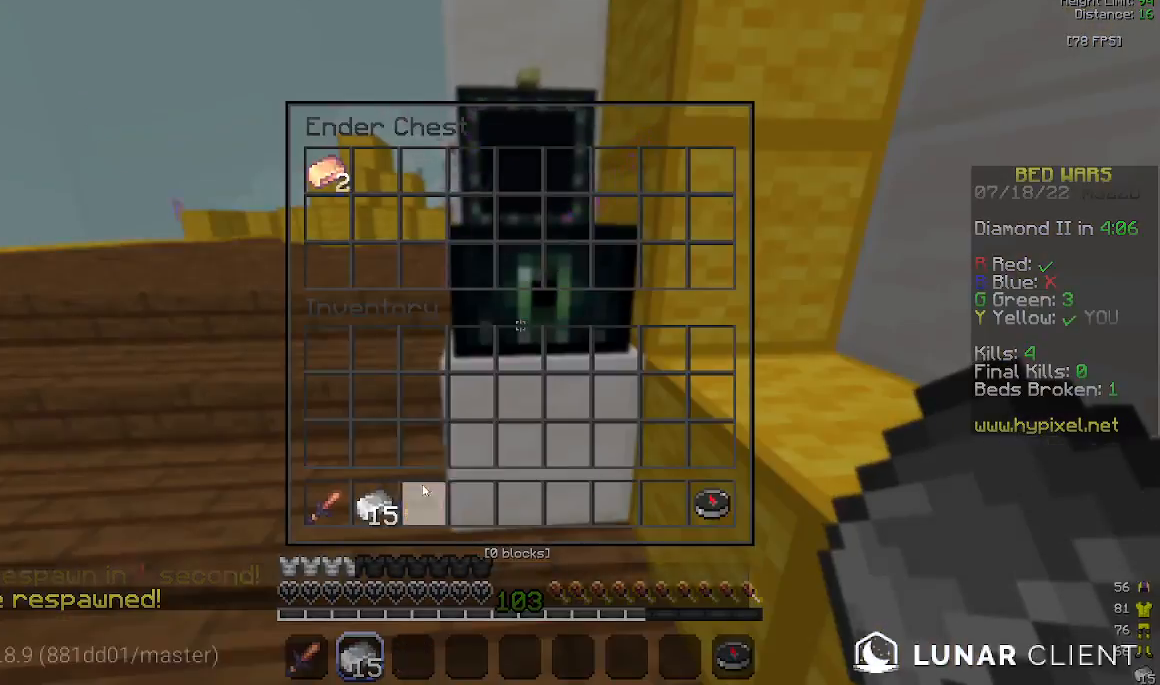
{"keys": ["w"], "mouse": ["left"], "events": [[167, "mouse_left", "down"], [167, "w", "down"]]}
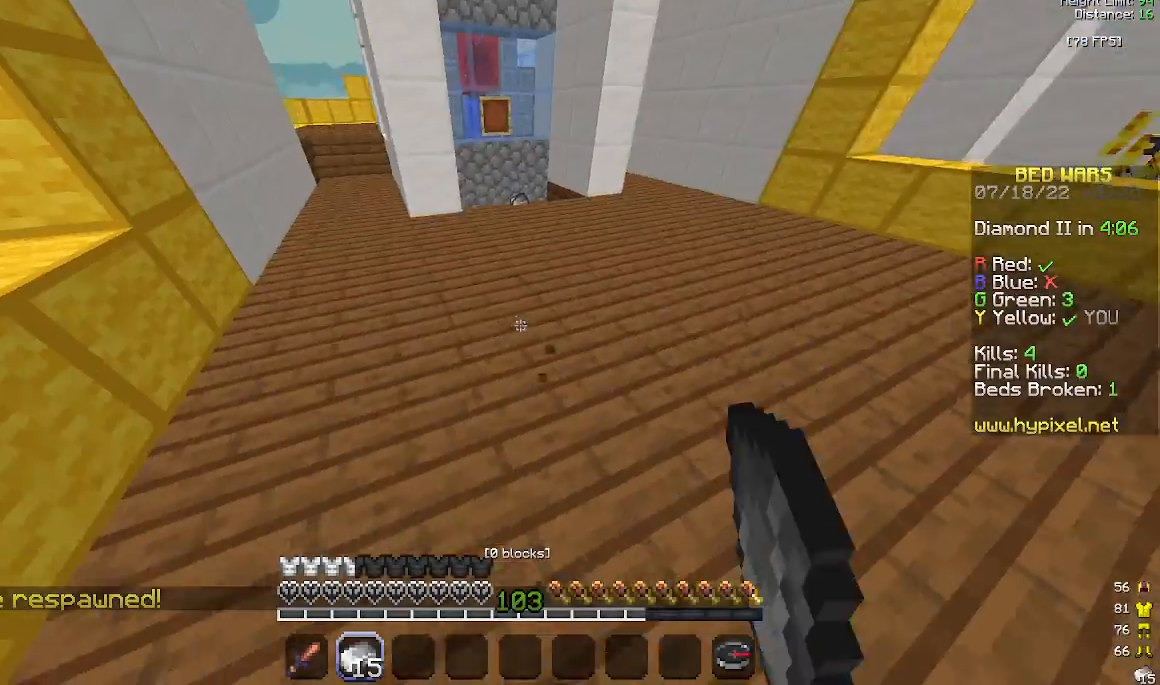
{"keys": ["space", "w"], "mouse": [], "events": [[67, "mouse_left", "up"], [467, "space", "down"]]}
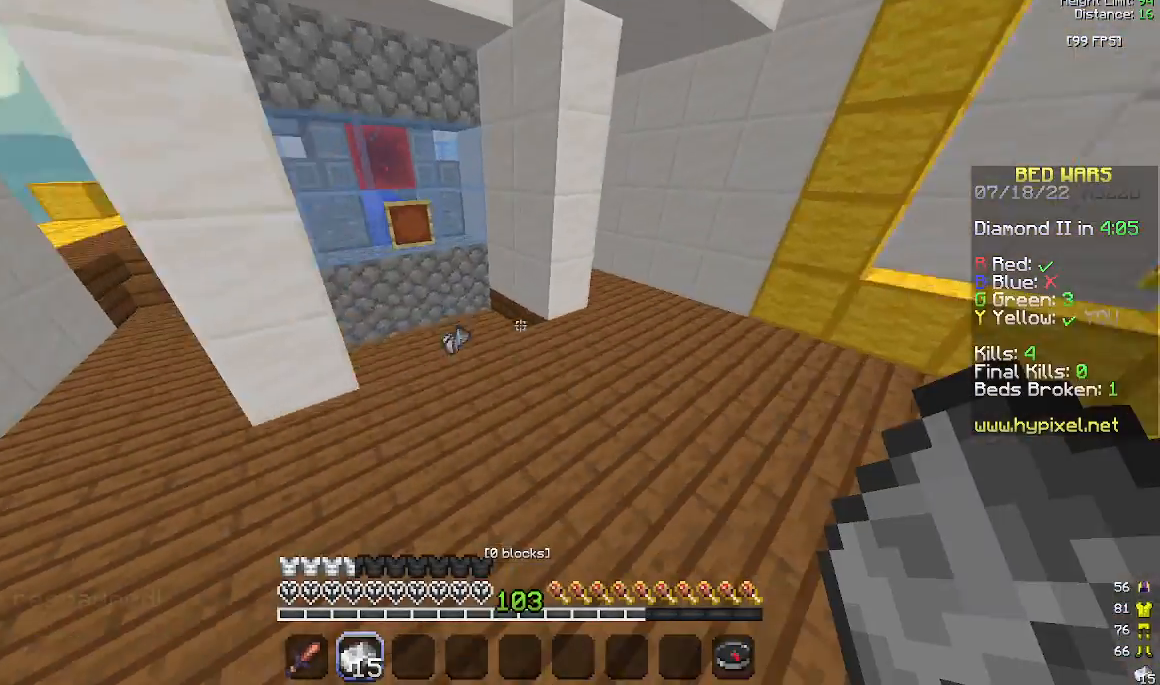
{"keys": ["w"], "mouse": [], "events": [[33, "space", "up"], [67, "a", "down"], [367, "a", "up"]]}
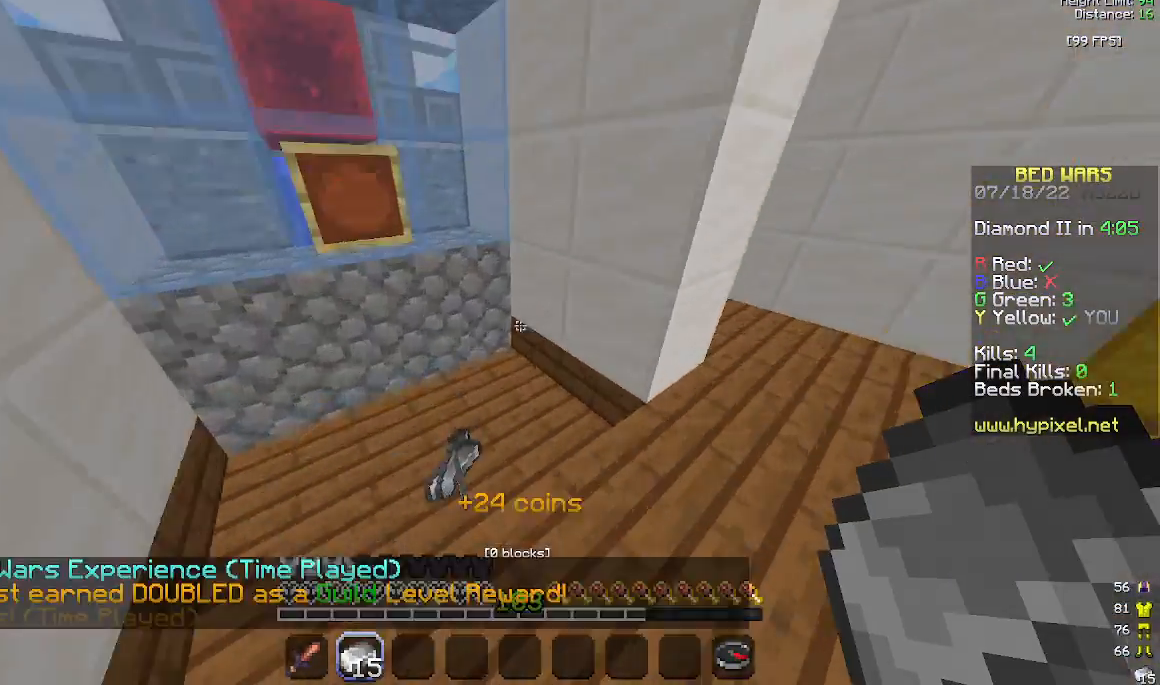
{"keys": ["w"], "mouse": [], "events": [[67, "mouse_left", "down"], [100, "d", "down"], [167, "mouse_left", "up"], [433, "d", "up"]]}
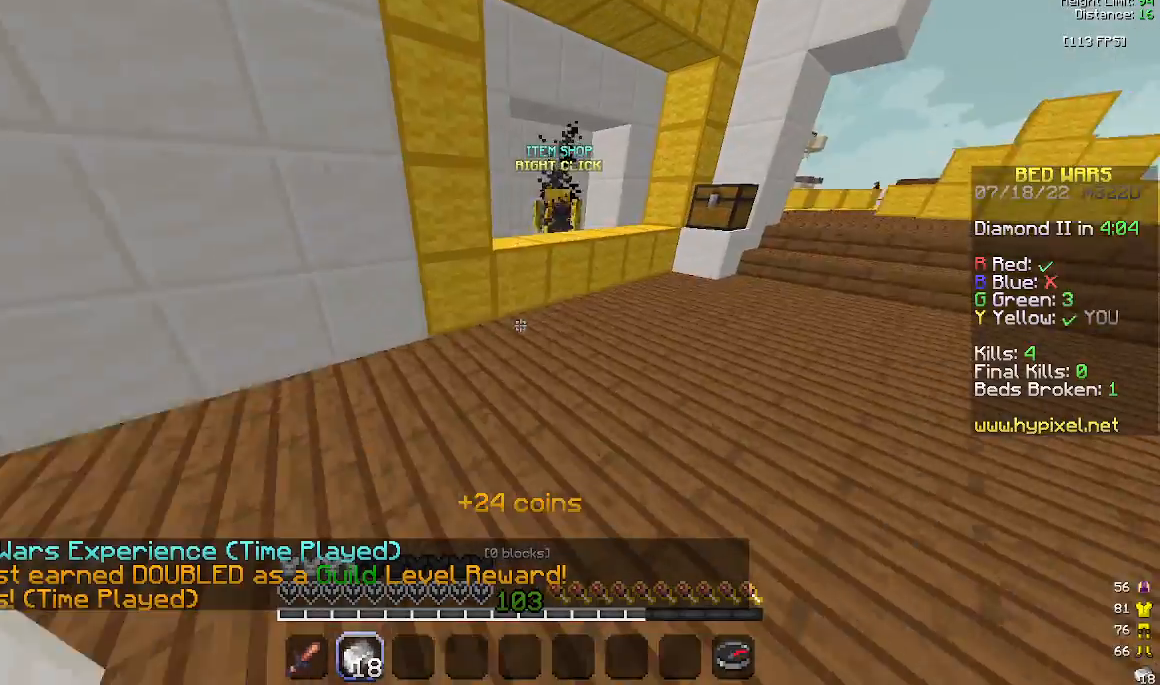
{"keys": ["w"], "mouse": [], "events": []}
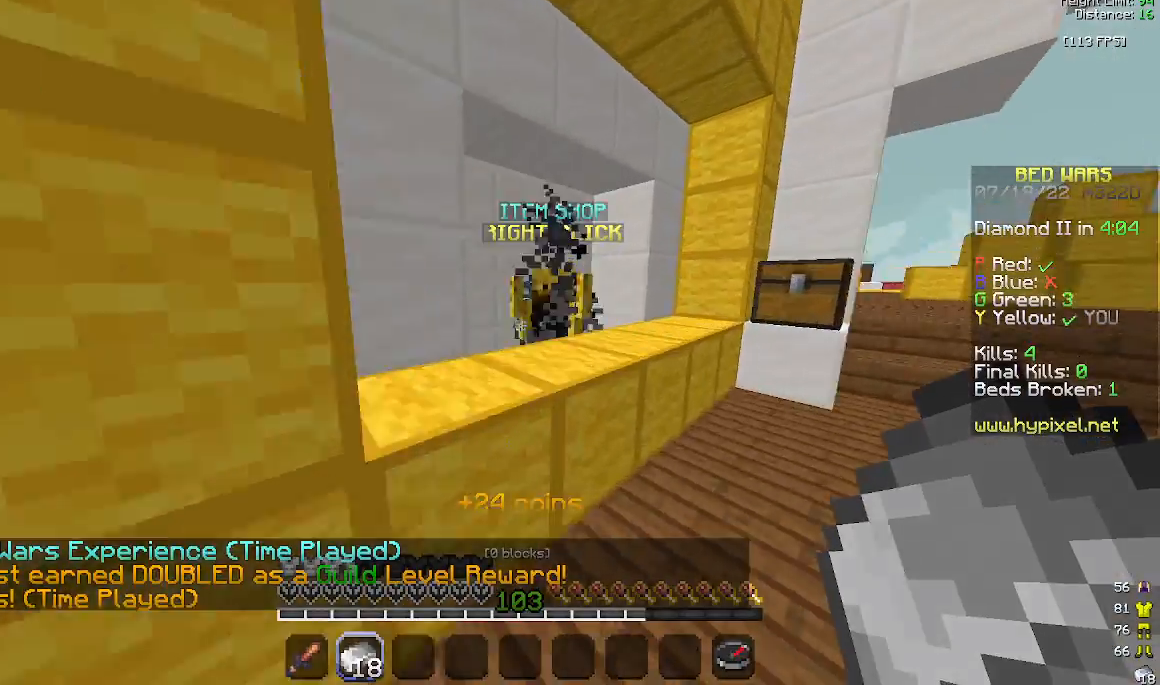
{"keys": [], "mouse": [], "events": [[100, "mouse_right", "down"], [167, "w", "up"], [333, "mouse_right", "up"]]}
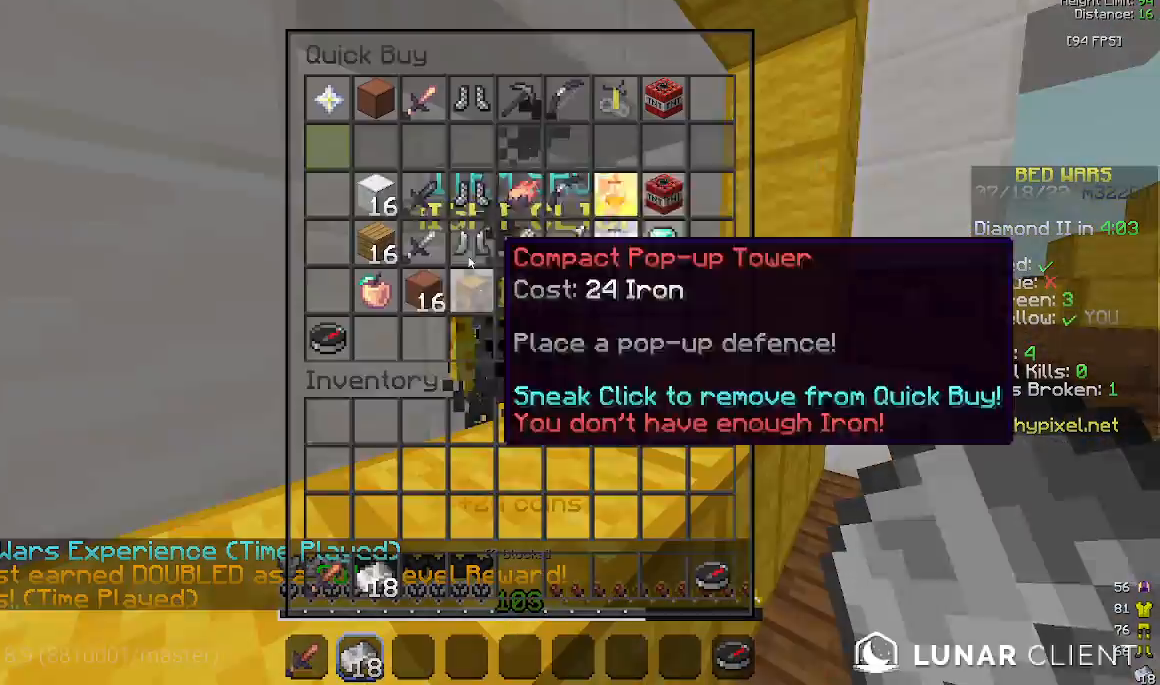
{"keys": [], "mouse": [], "events": []}
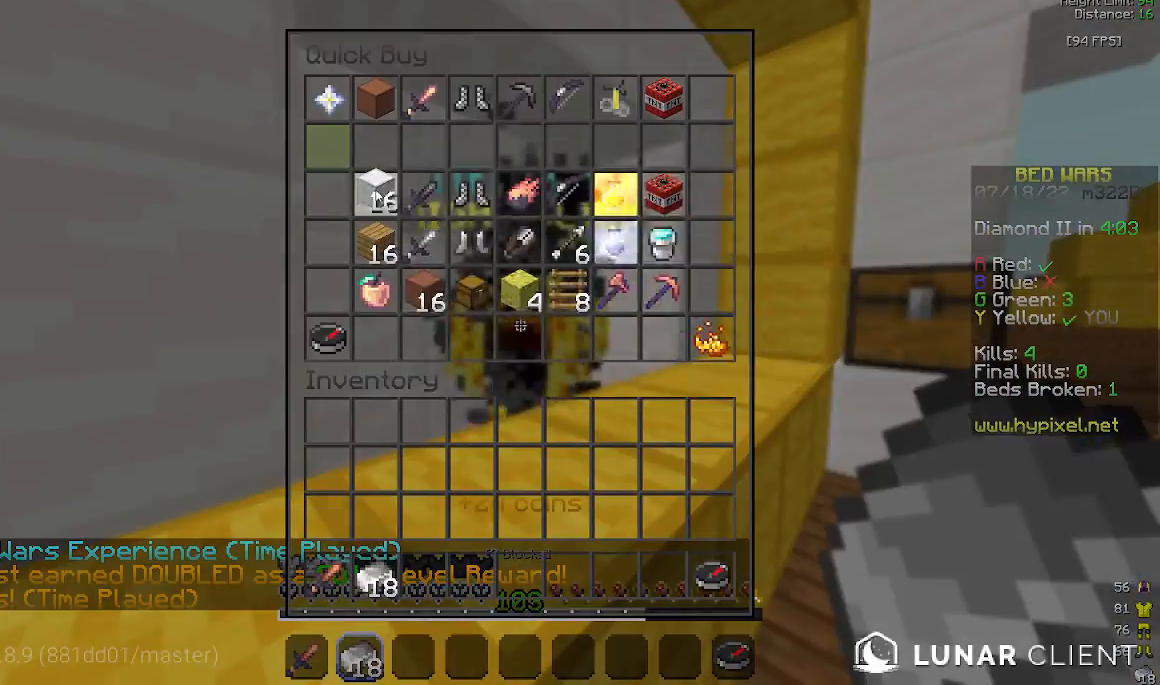
{"keys": [], "mouse": [], "events": []}
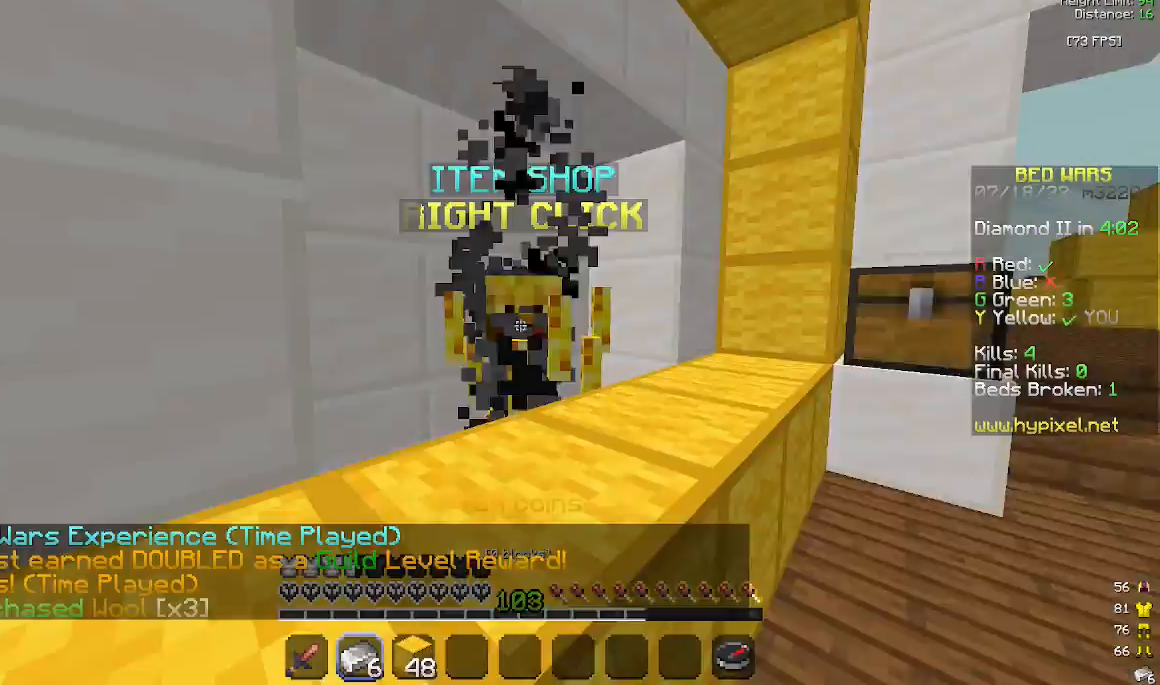
{"keys": ["space", "w"], "mouse": [], "events": [[67, "w", "down"], [467, "space", "down"]]}
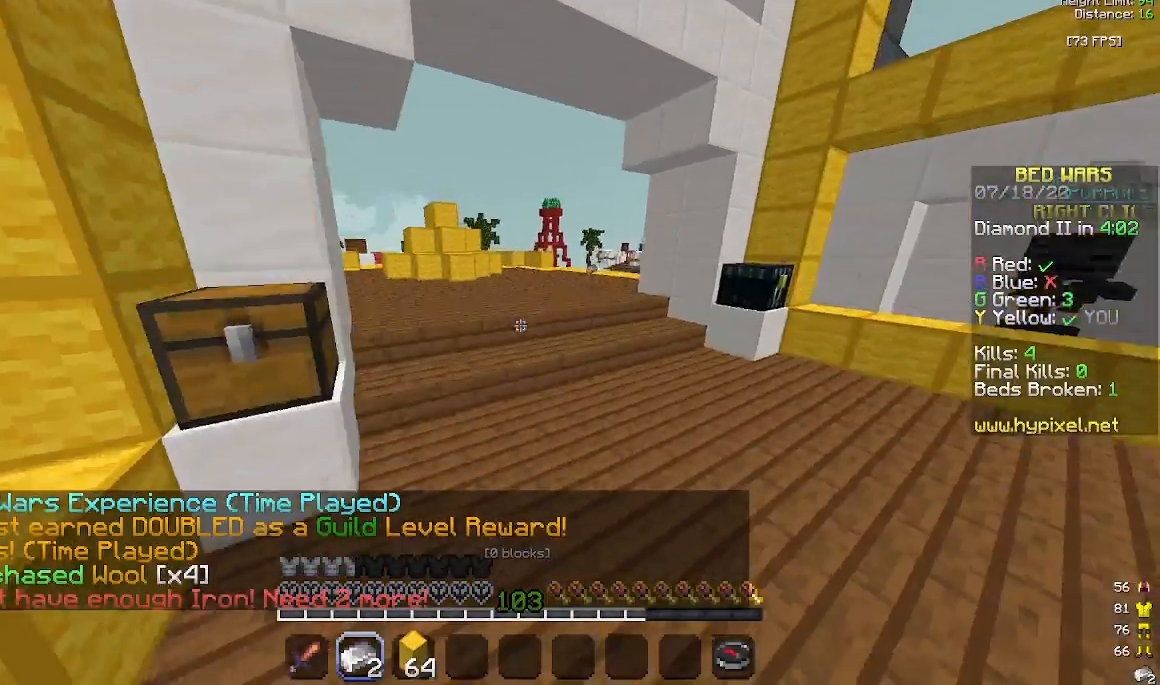
{"keys": [], "mouse": [], "events": [[133, "space", "up"], [133, "w", "up"]]}
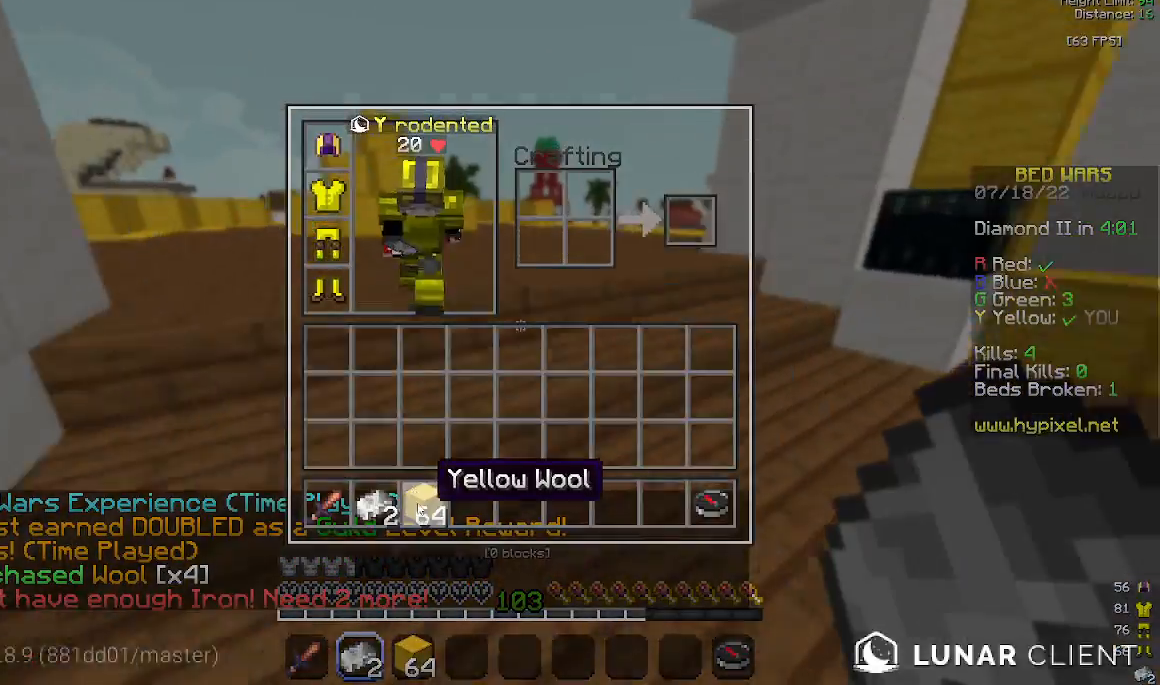
{"keys": ["w"], "mouse": [], "events": [[367, "w", "down"]]}
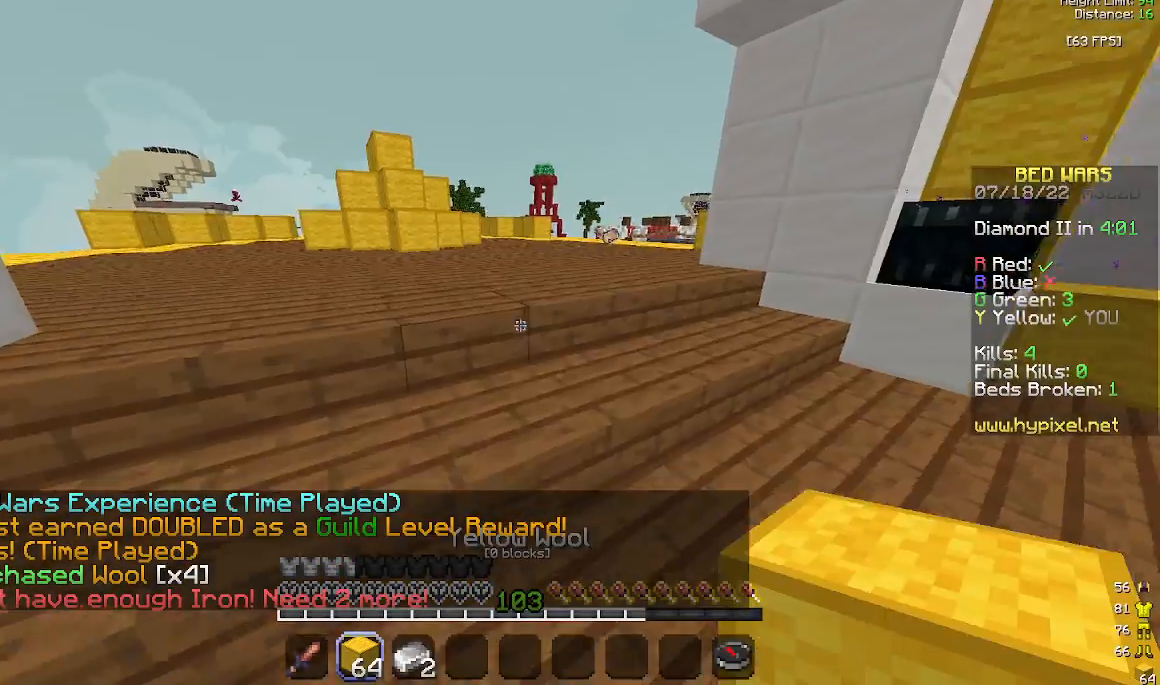
{"keys": ["space", "w"], "mouse": [], "events": [[367, "space", "down"]]}
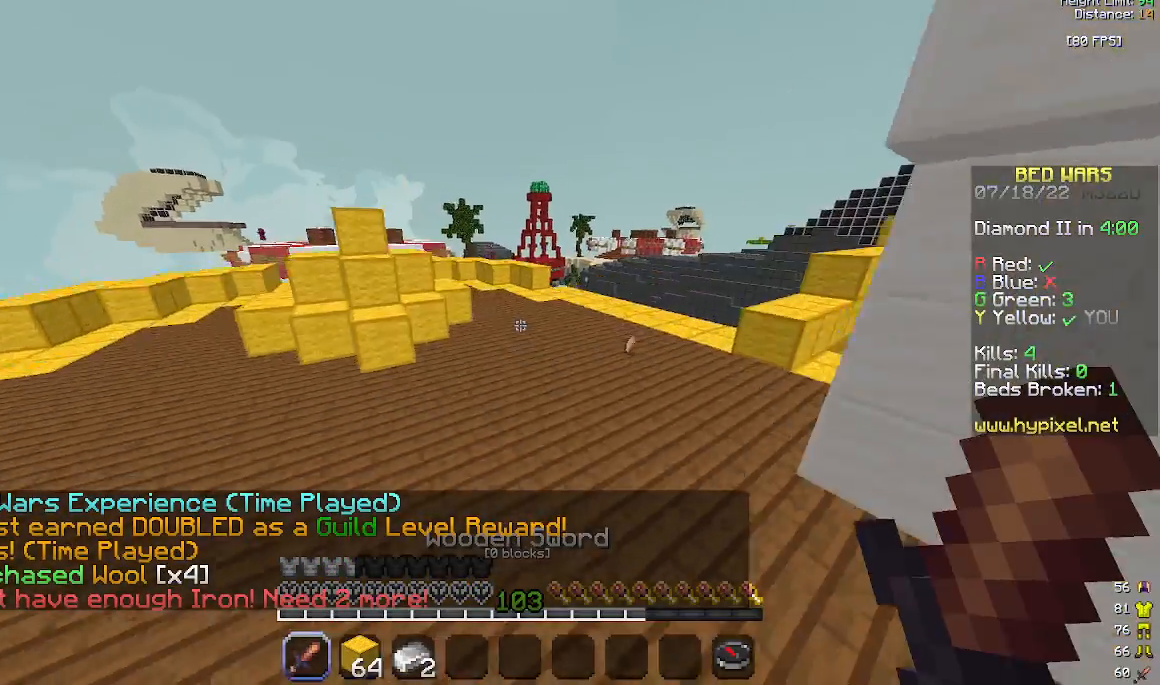
{"keys": ["space", "w"], "mouse": ["left"], "events": [[233, "space", "up"], [367, "space", "down"], [433, "mouse_left", "down"]]}
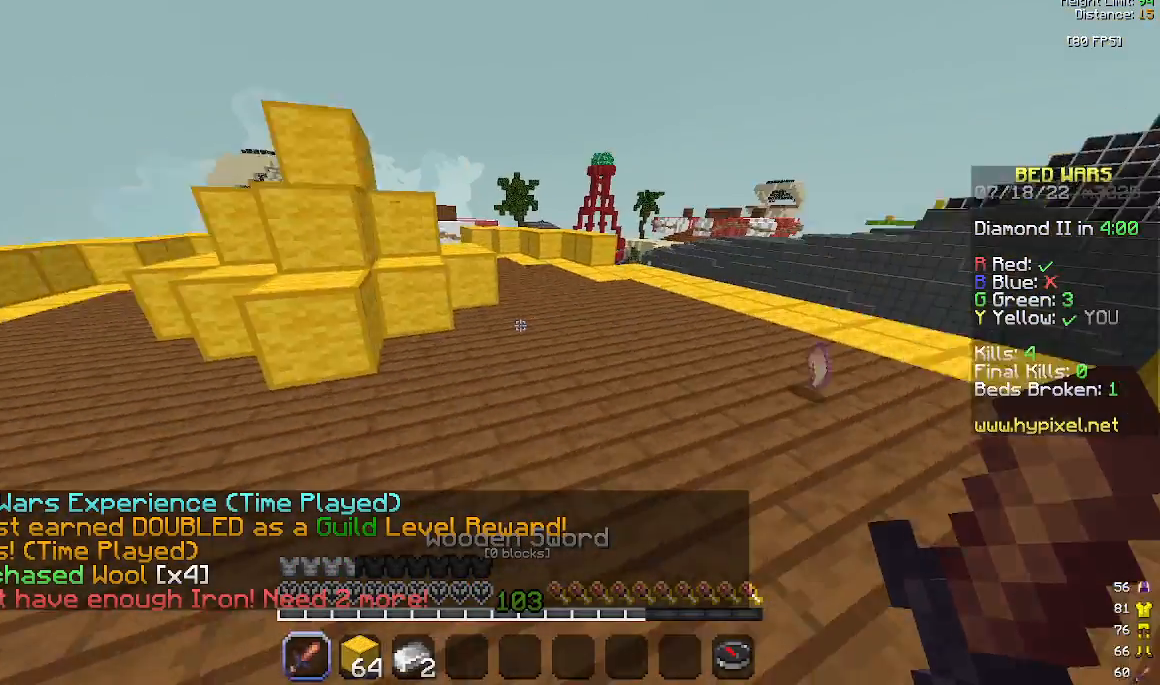
{"keys": ["w"], "mouse": [], "events": [[67, "mouse_left", "up"], [233, "space", "up"]]}
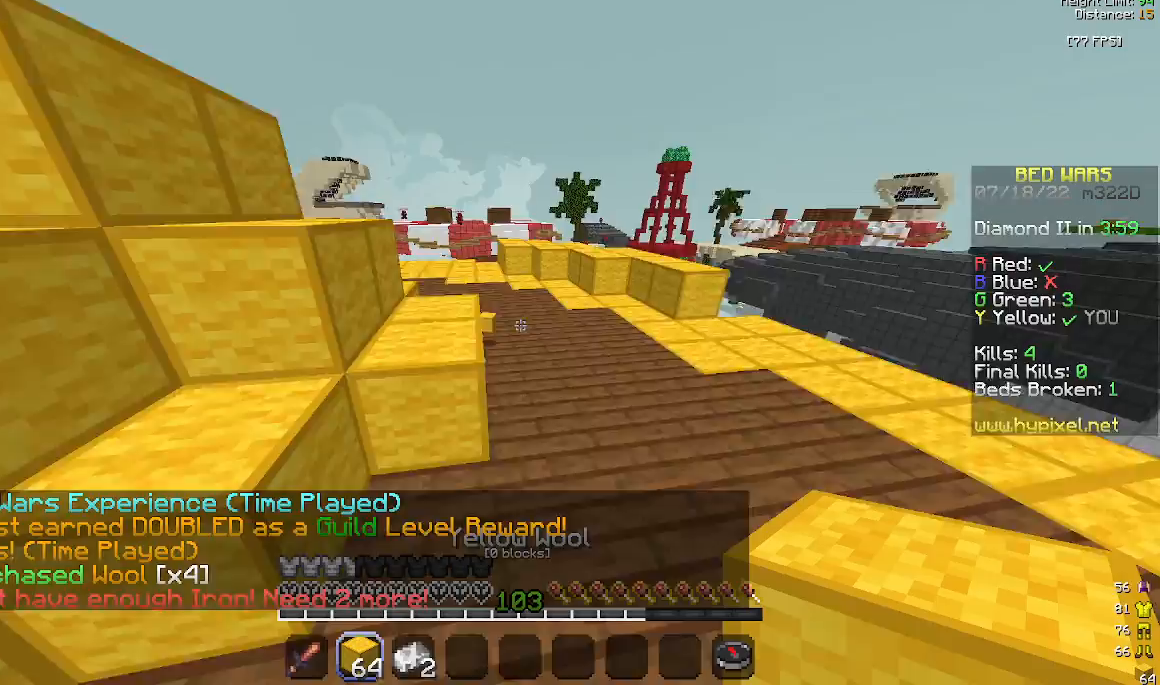
{"keys": ["a", "w"], "mouse": [], "events": [[33, "space", "down"], [167, "a", "down"], [300, "space", "up"]]}
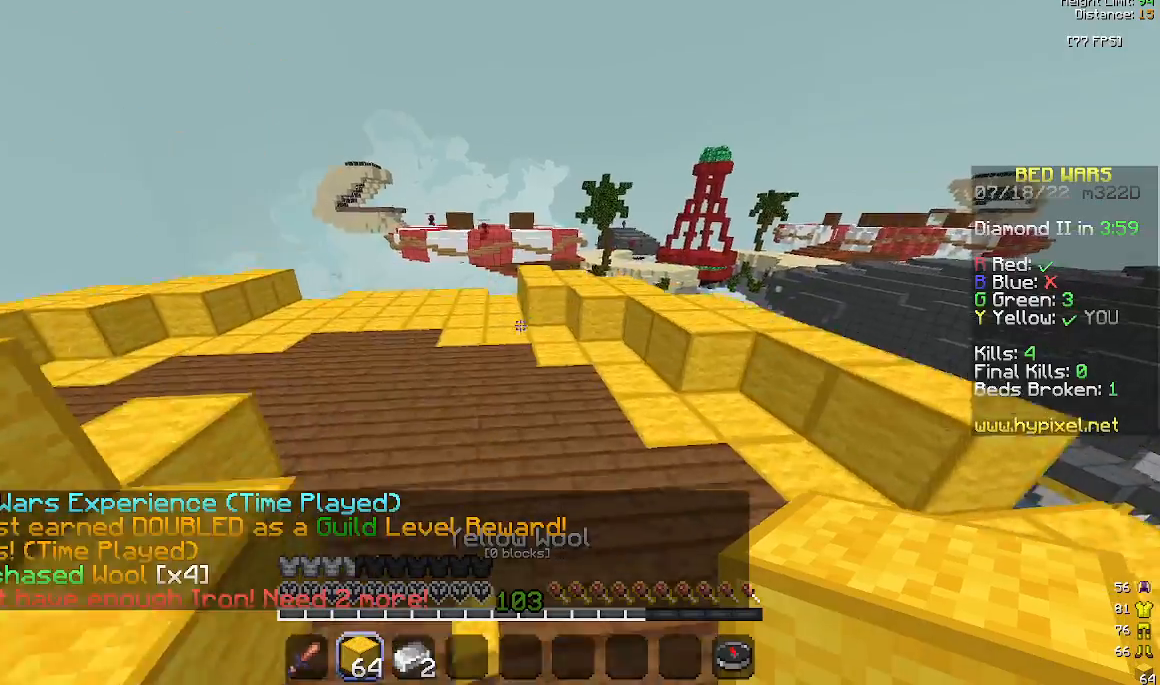
{"keys": ["a", "w"], "mouse": [], "events": [[67, "a", "up"], [467, "a", "down"]]}